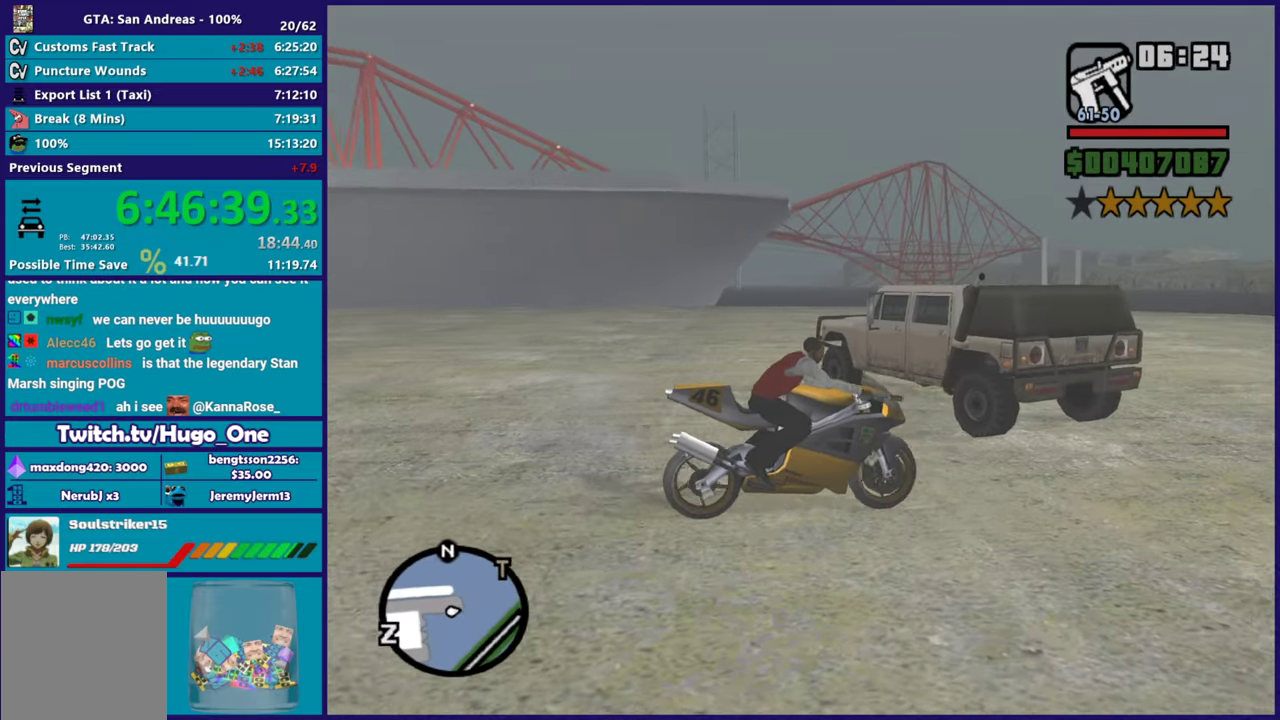
Gameplay with a controller (Xbox layout); each line is a JSON object with the inputs held at the frame after it. "events" lists button and stick changes between this image and that frame as [ms after this image, input, new state], when the widget could be followed in between.
{"buttons": [], "left_stick": "center", "right_stick": "center", "events": [[84, "Y", "down"], [84, "left_stick", "center"], [184, "left_stick", "up-left"], [201, "Y", "up"], [234, "left_stick", "left"], [284, "Y", "down"], [334, "left_stick", "center"], [401, "Y", "up"]]}
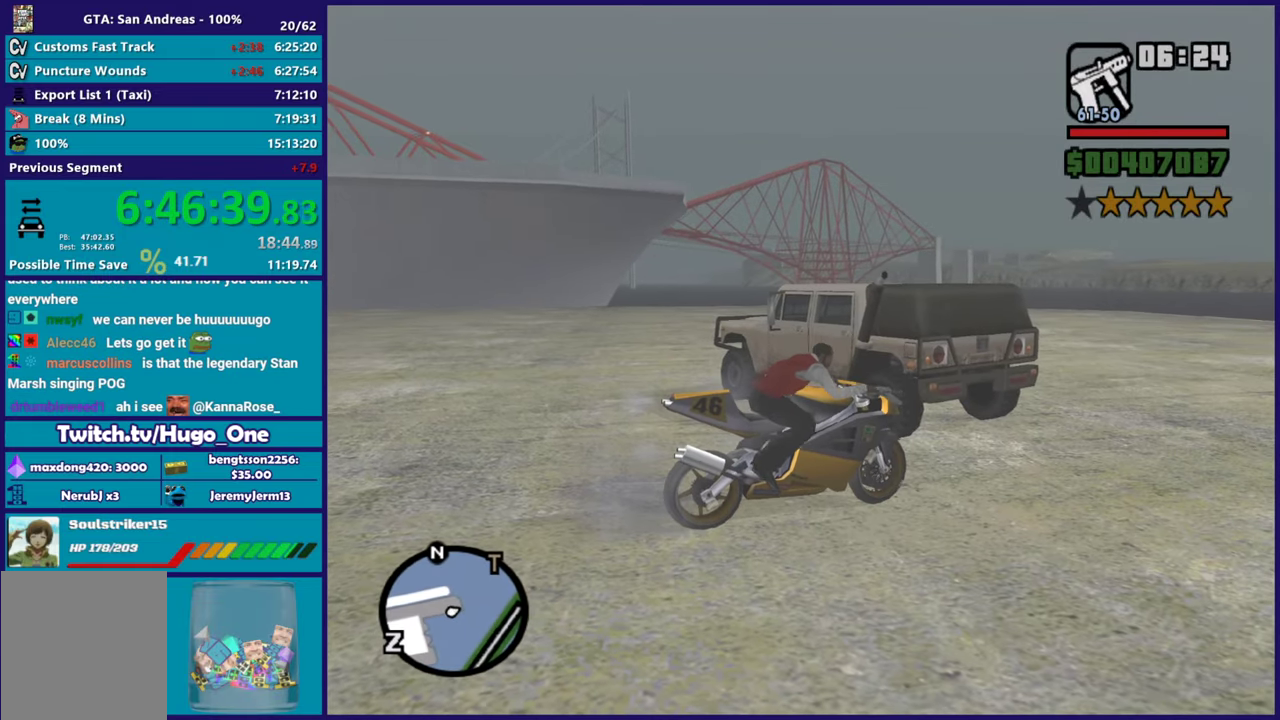
{"buttons": [], "left_stick": "up-right", "right_stick": "left", "events": [[50, "left_stick", "up-left"], [67, "right_stick", "left"], [133, "left_stick", "up"], [183, "left_stick", "up-right"]]}
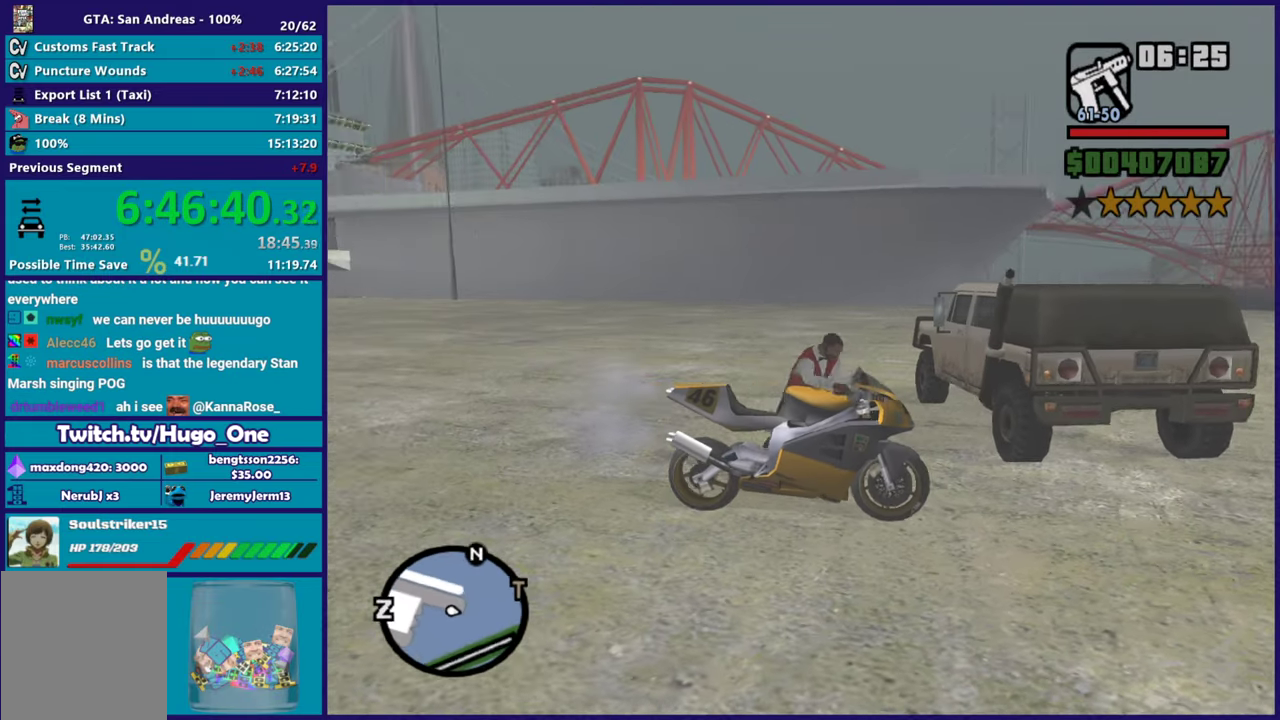
{"buttons": [], "left_stick": "up-right", "right_stick": "center", "events": [[183, "right_stick", "center"], [317, "A", "down"], [417, "A", "up"]]}
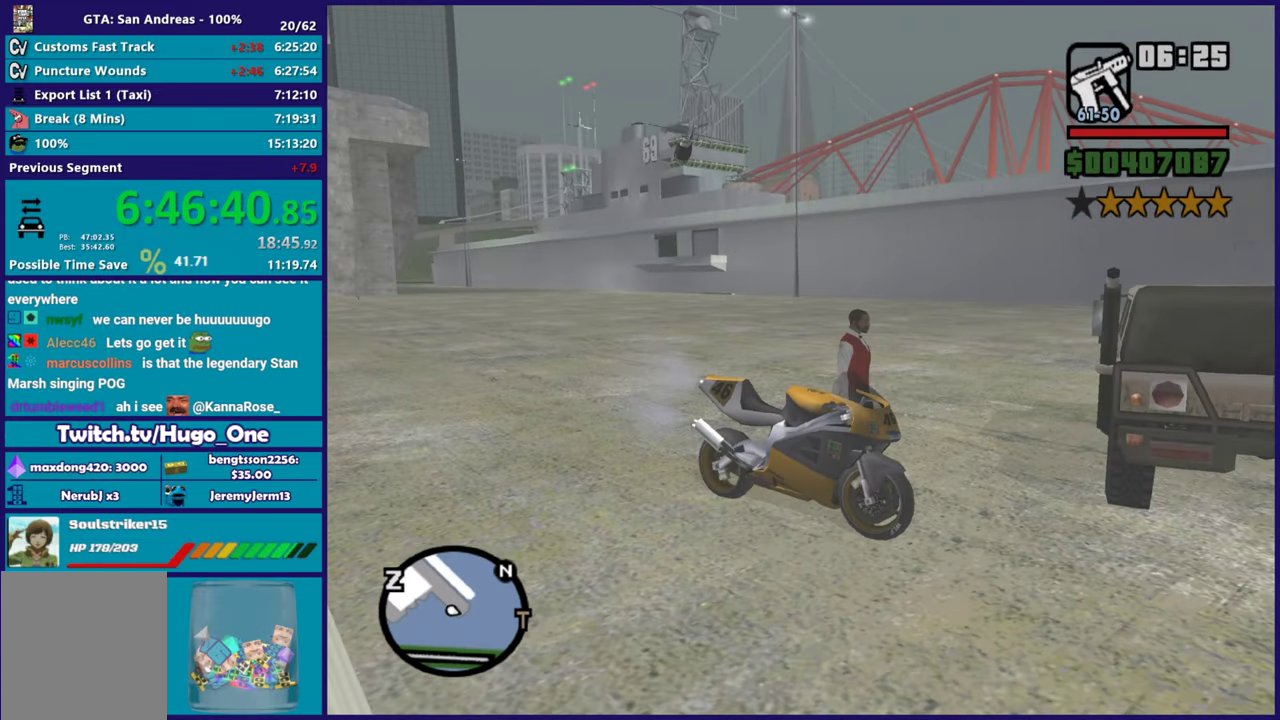
{"buttons": ["Y"], "left_stick": "up-right", "right_stick": "center", "events": [[17, "A", "down"], [100, "A", "up"], [401, "Y", "down"]]}
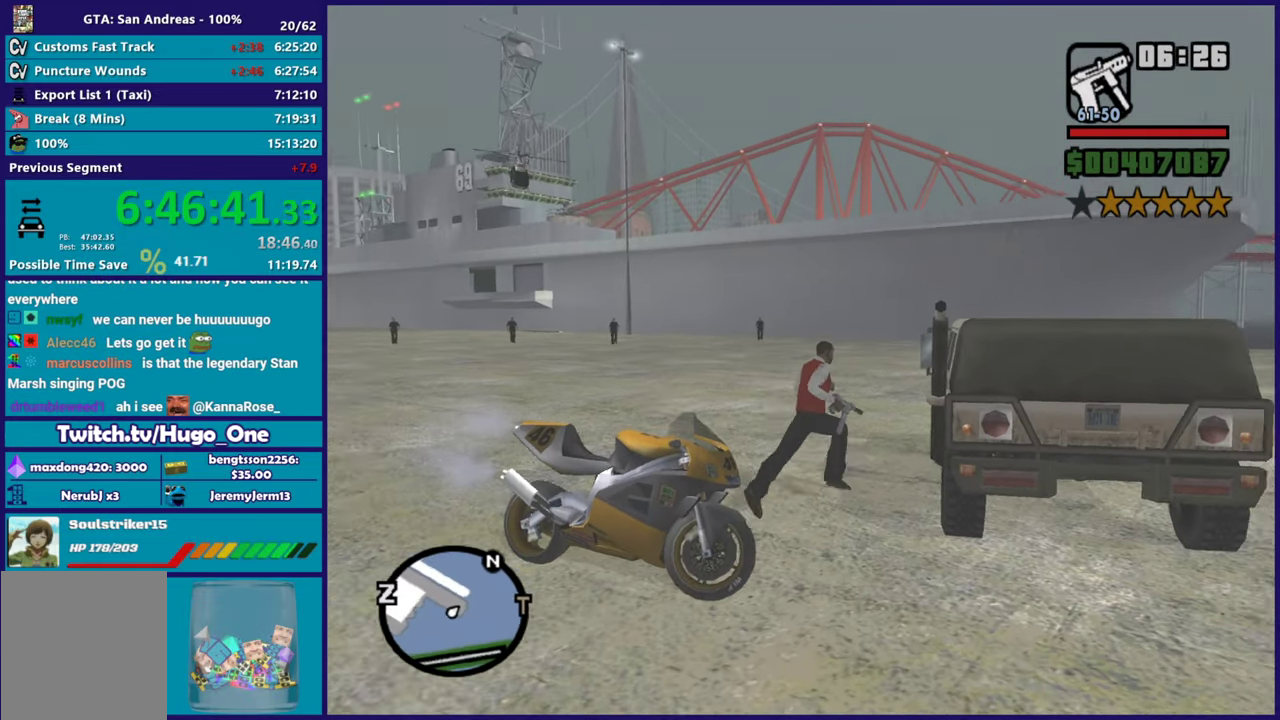
{"buttons": [], "left_stick": "center", "right_stick": "center", "events": [[33, "Y", "up"], [83, "Y", "down"], [200, "Y", "up"], [250, "Y", "down"], [367, "Y", "up"], [467, "left_stick", "center"]]}
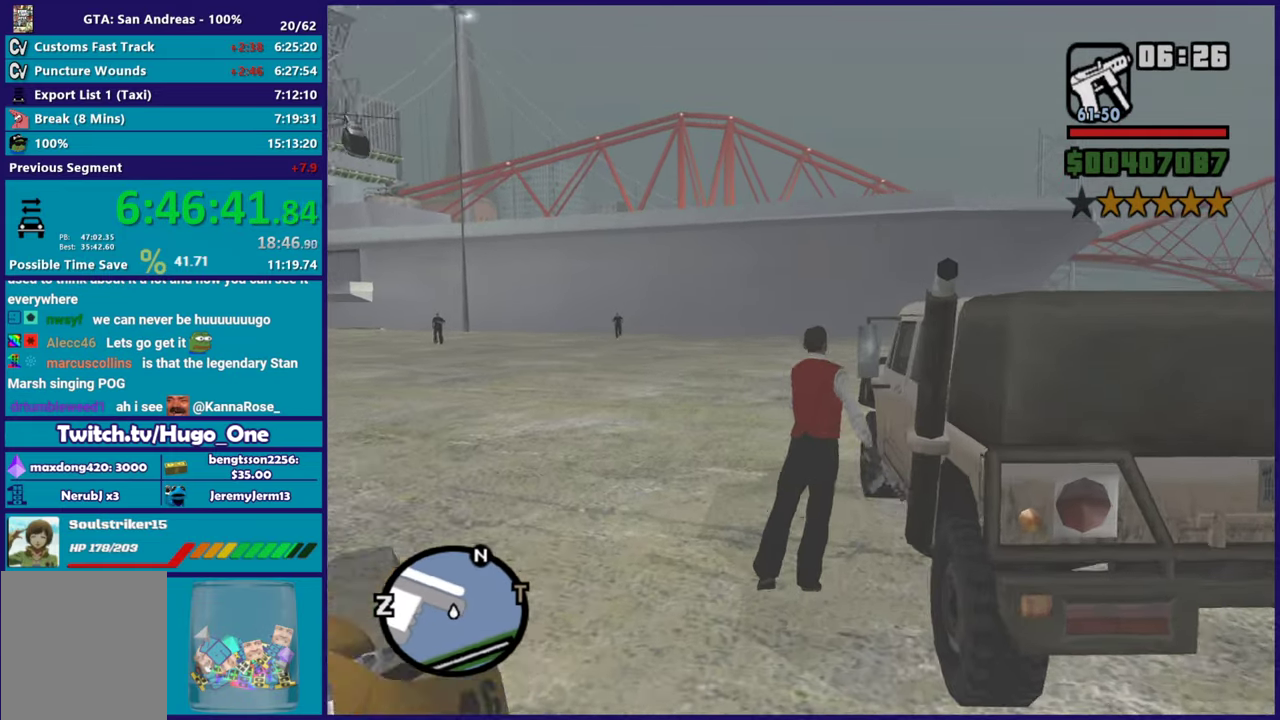
{"buttons": [], "left_stick": "center", "right_stick": "center", "events": [[100, "right_stick", "down"], [250, "right_stick", "center"]]}
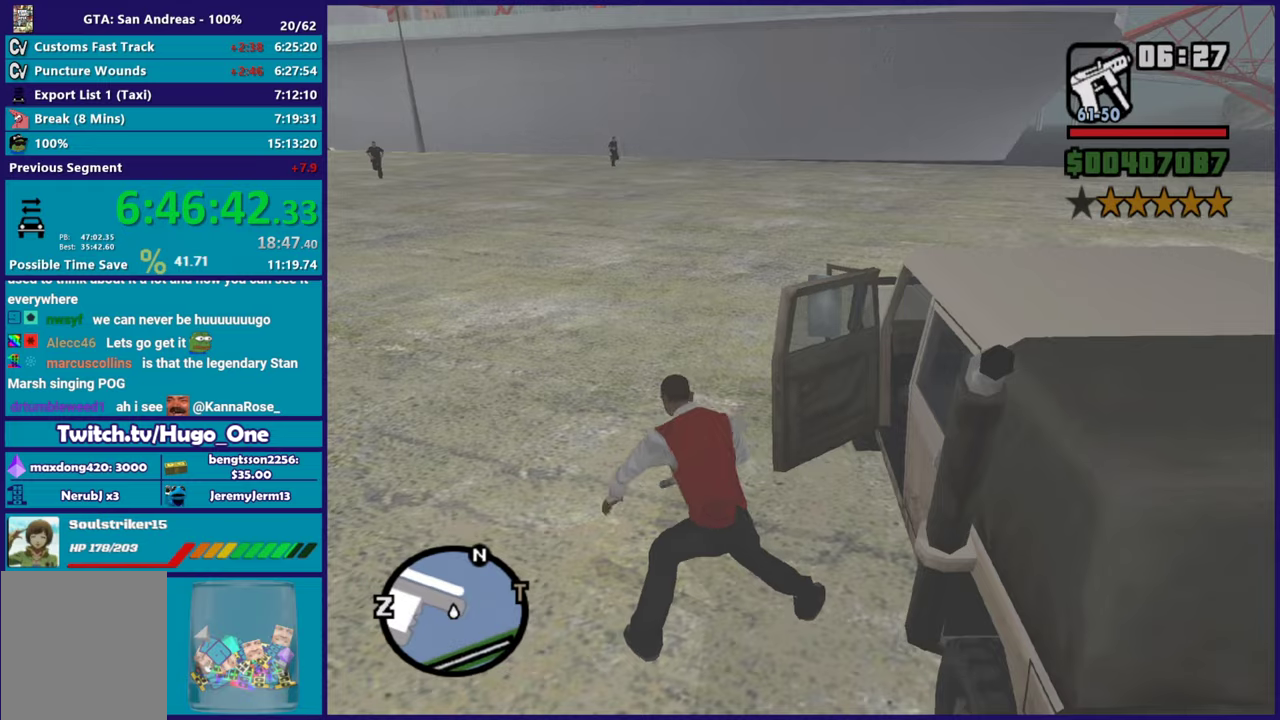
{"buttons": [], "left_stick": "center", "right_stick": "center", "events": [[66, "right_stick", "up"], [167, "right_stick", "left"], [267, "right_stick", "center"]]}
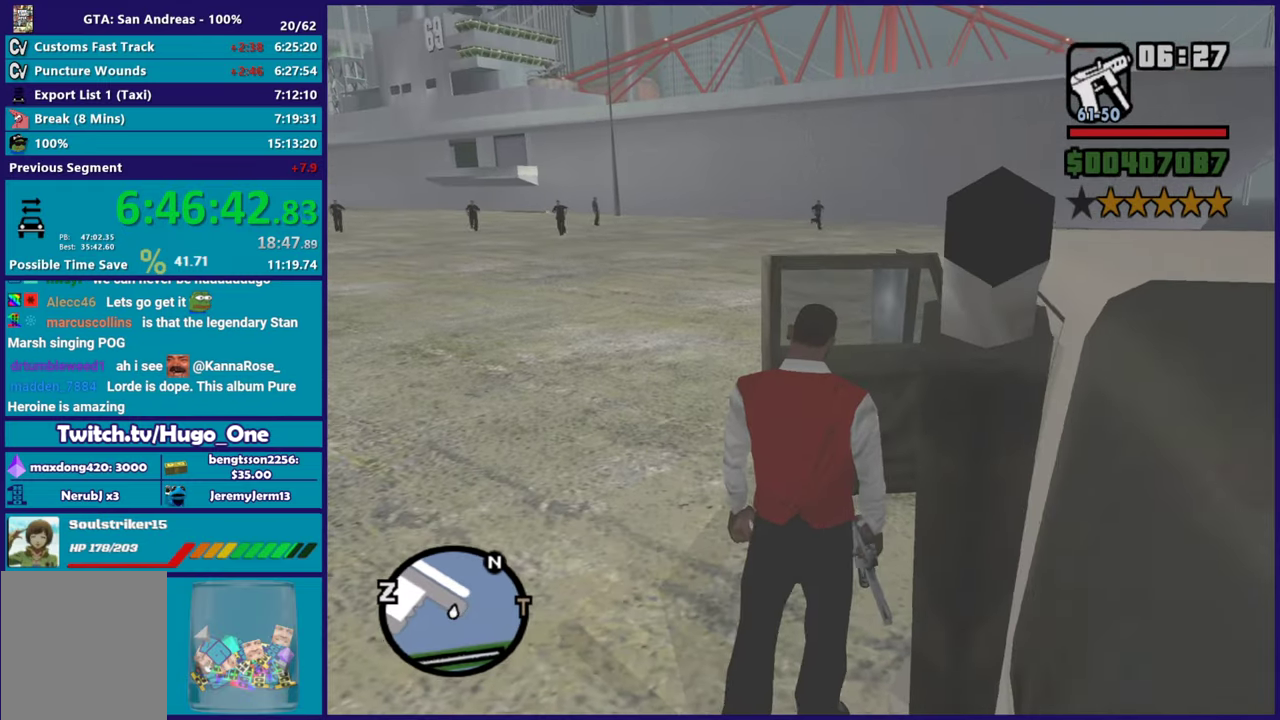
{"buttons": ["Y"], "left_stick": "center", "right_stick": "center", "events": [[334, "Y", "down"], [434, "Y", "up"], [484, "Y", "down"]]}
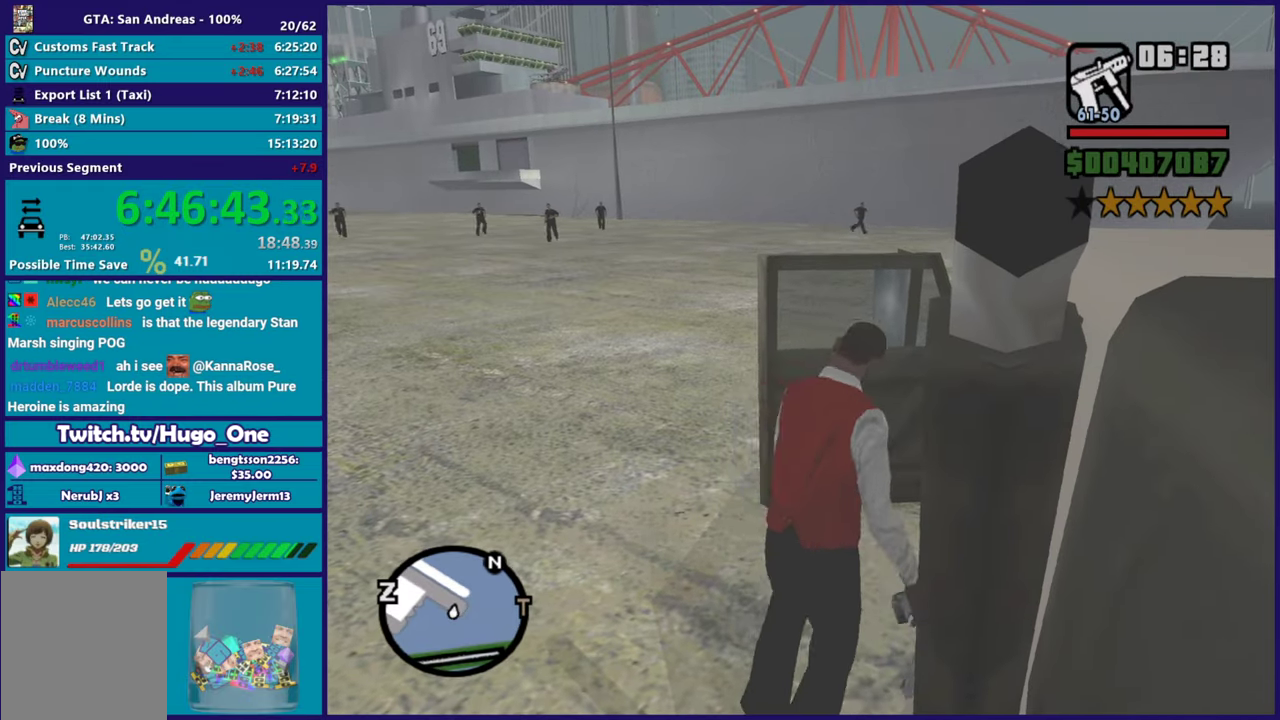
{"buttons": ["A", "R2", "L3"], "left_stick": "up", "right_stick": "center"}
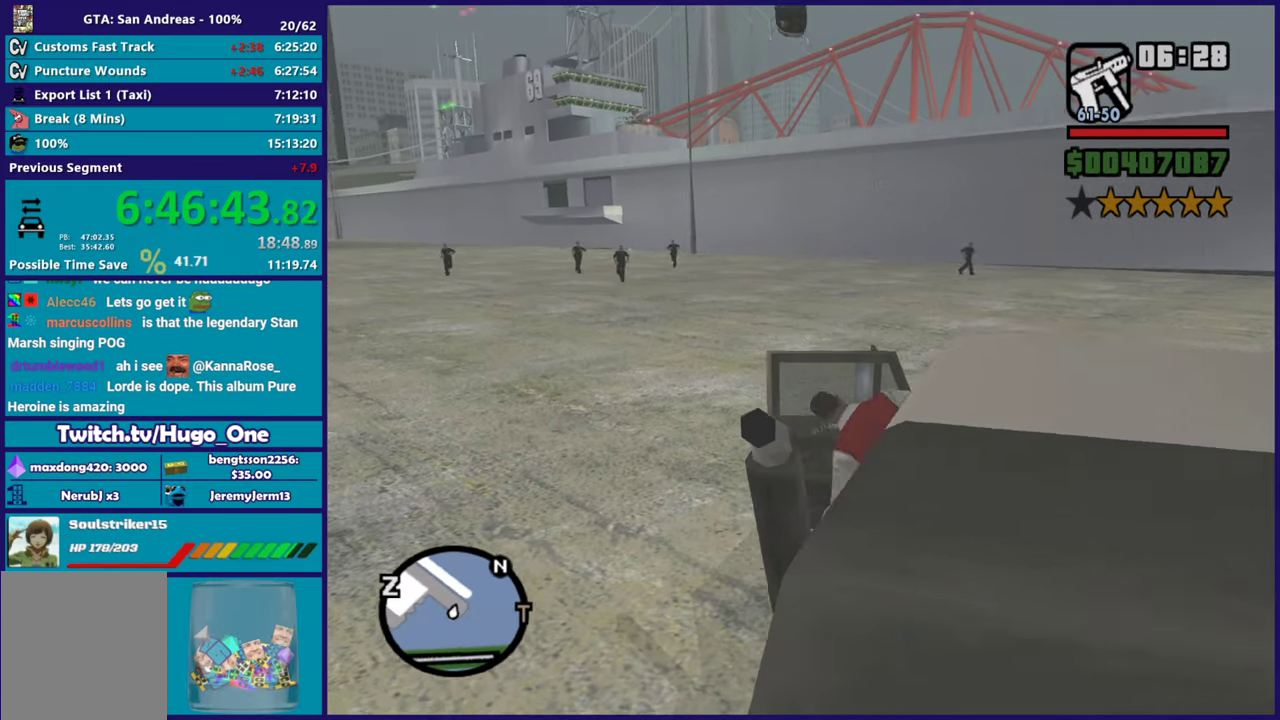
{"buttons": ["R2", "L3"], "left_stick": "right", "right_stick": "center", "events": [[150, "left_stick", "center"], [384, "A", "up"], [417, "left_stick", "right"]]}
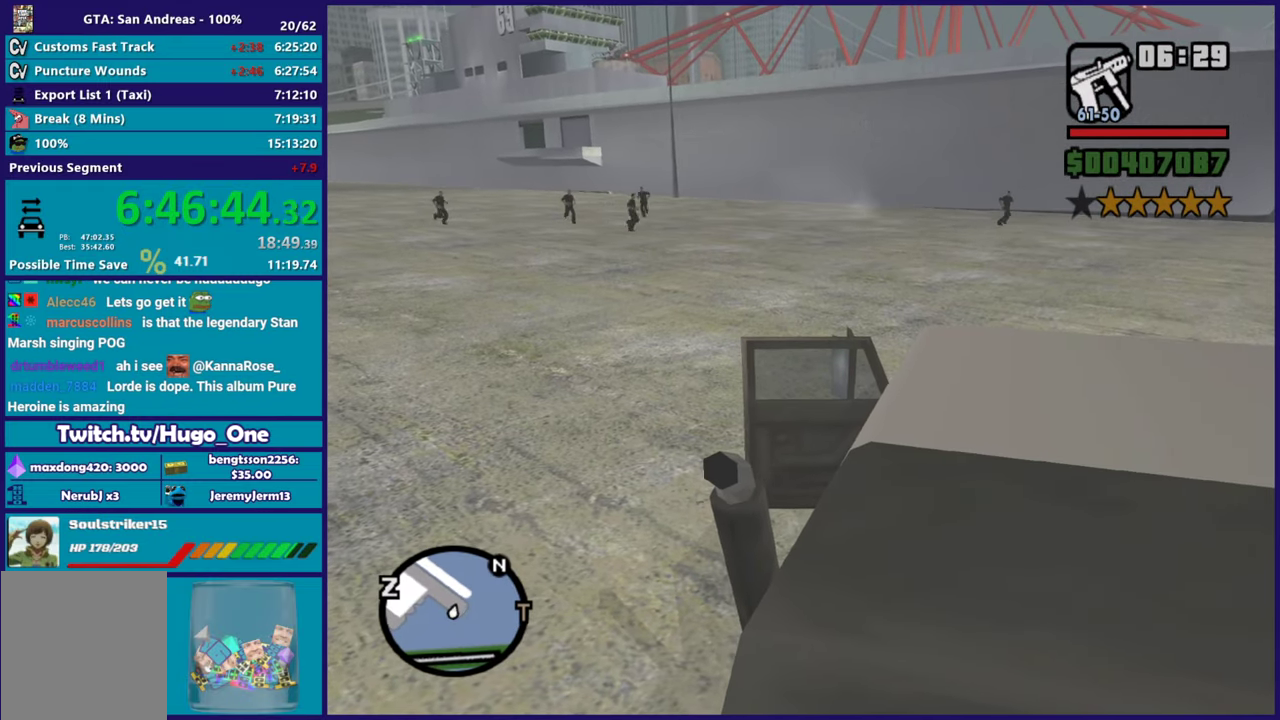
{"buttons": ["R2", "L3"], "left_stick": "center", "right_stick": "center", "events": [[217, "left_stick", "up-right"], [267, "left_stick", "center"]]}
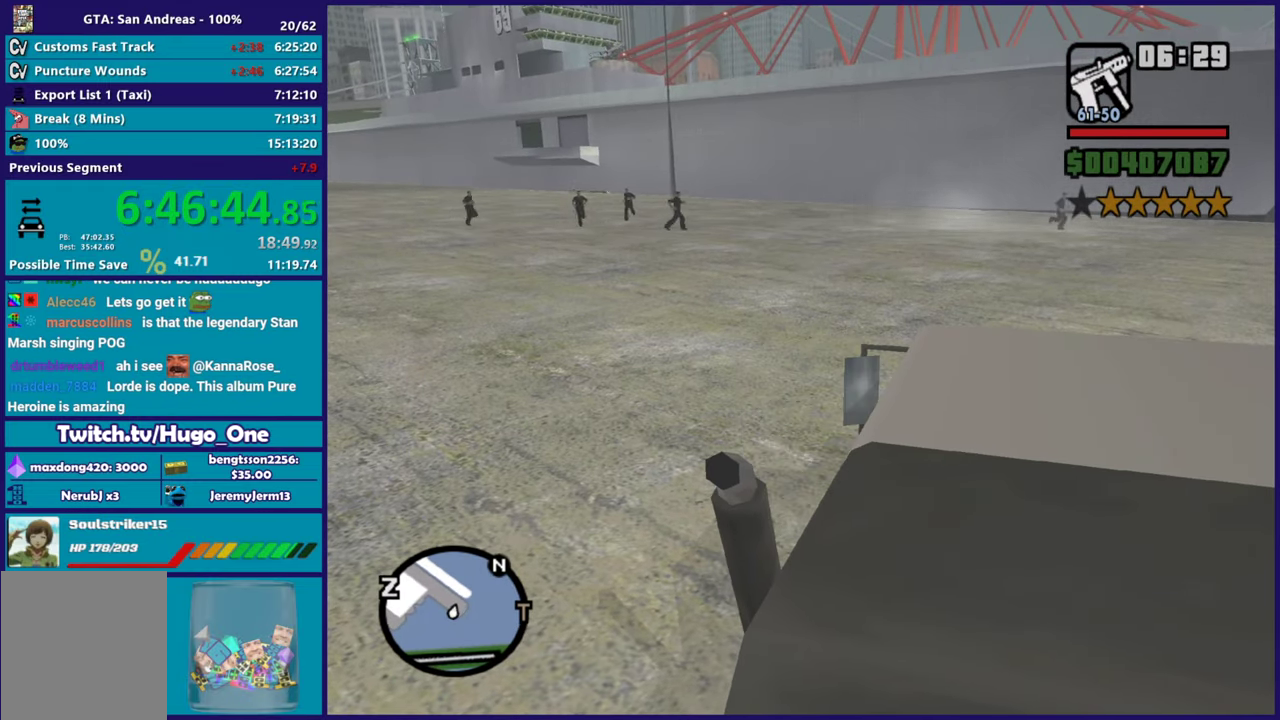
{"buttons": ["R2", "L3"], "left_stick": "up-left", "right_stick": "left", "events": [[17, "left_stick", "up-left"], [50, "right_stick", "up-left"], [484, "right_stick", "left"]]}
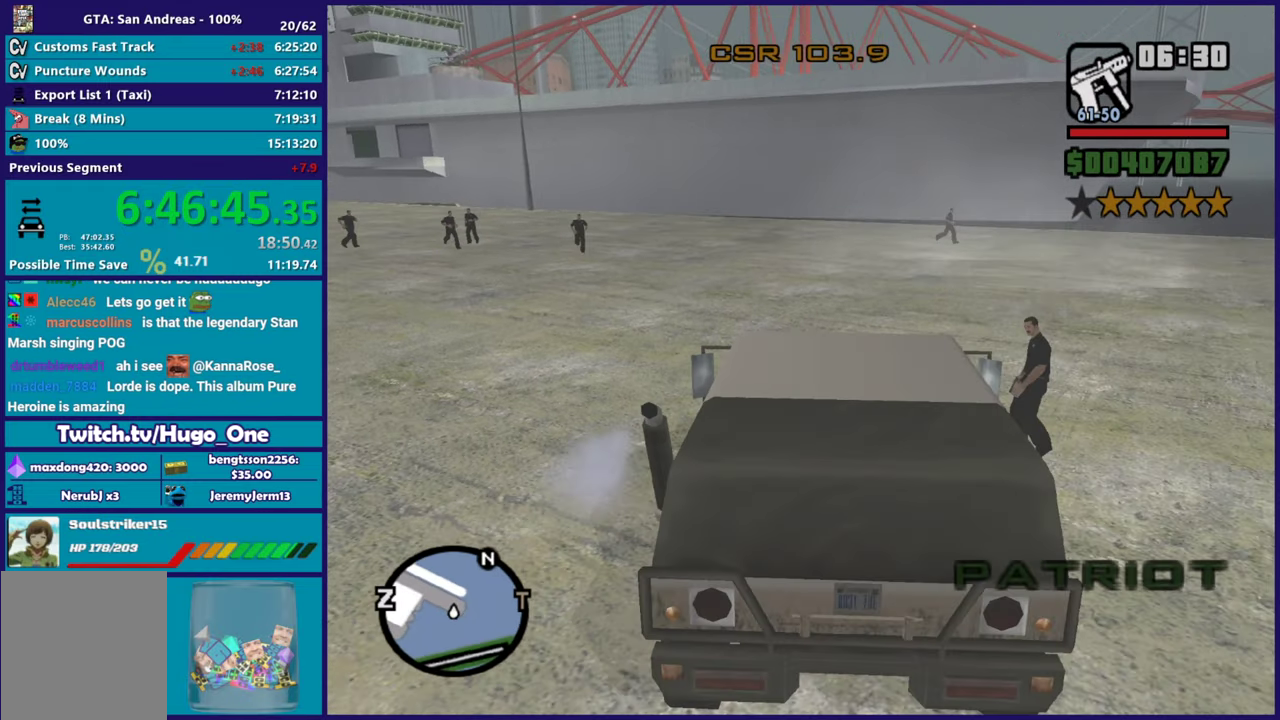
{"buttons": ["R2", "L3"], "left_stick": "up-left", "right_stick": "up-left", "events": [[217, "right_stick", "up"], [300, "right_stick", "up-left"], [400, "right_stick", "left"], [467, "right_stick", "up-left"]]}
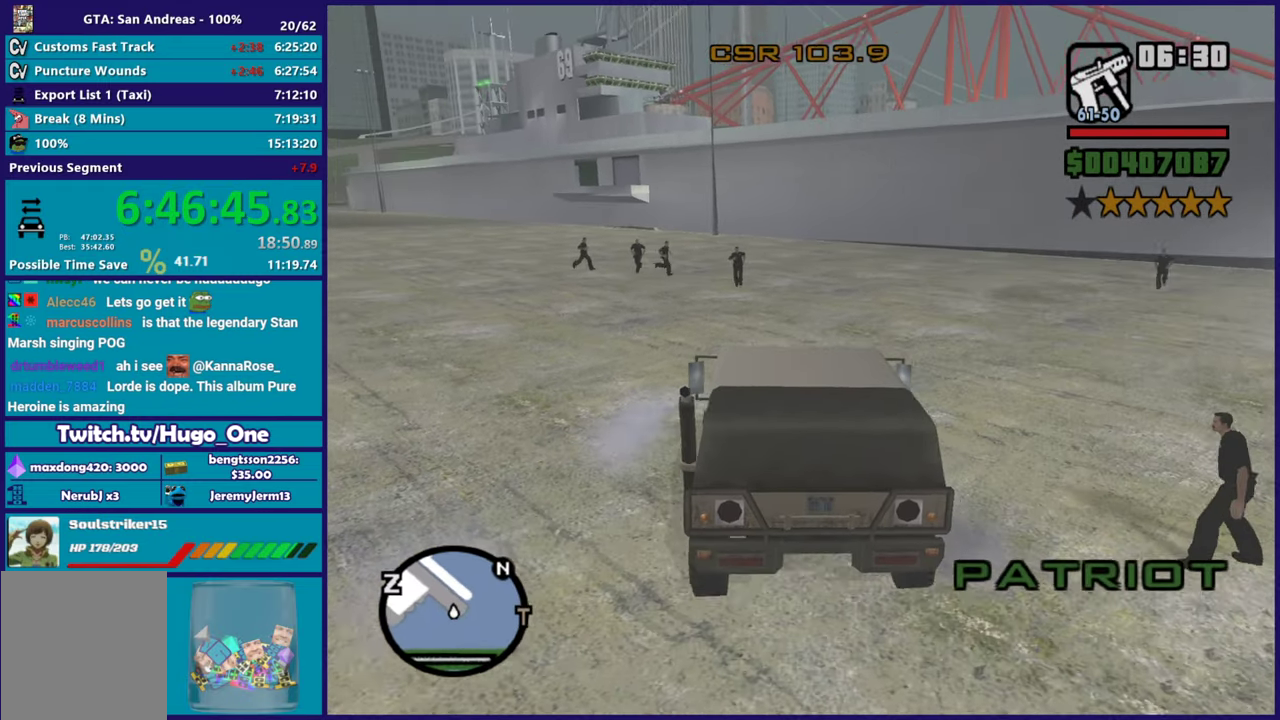
{"buttons": ["R2", "L3"], "left_stick": "up", "right_stick": "left", "events": [[150, "right_stick", "left"], [501, "left_stick", "up"]]}
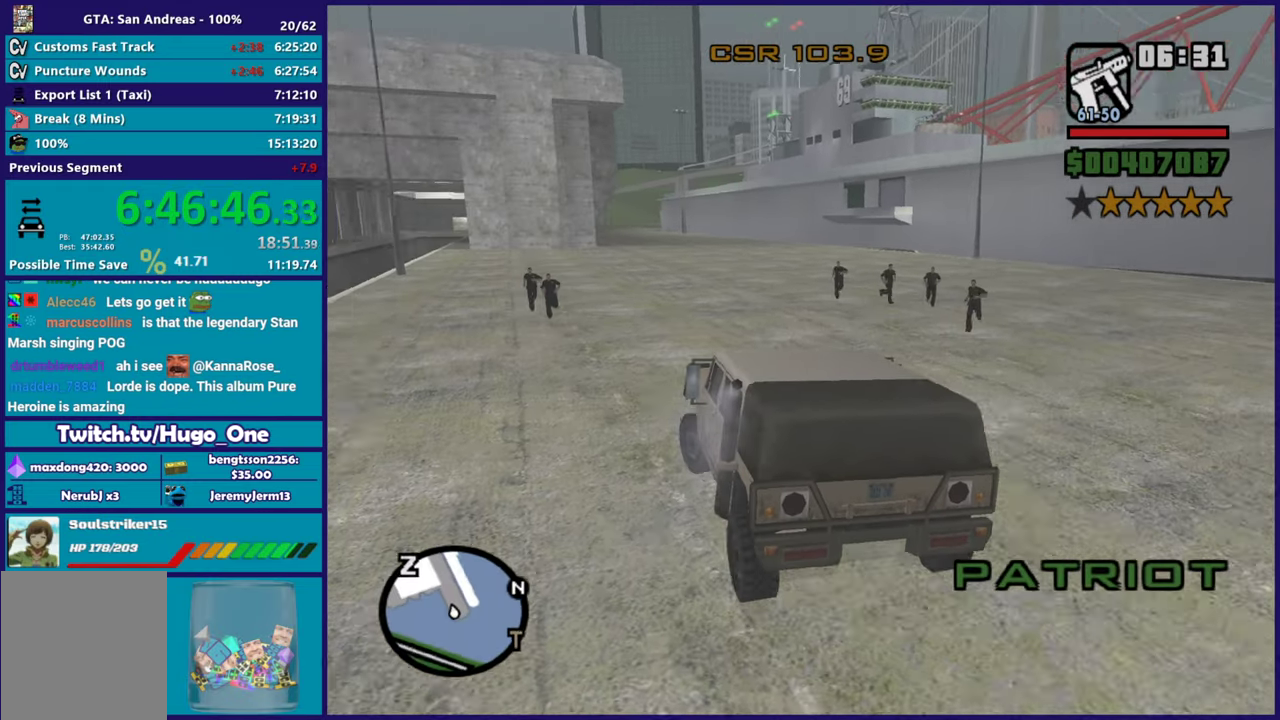
{"buttons": ["R2", "L3"], "left_stick": "up", "right_stick": "left", "events": []}
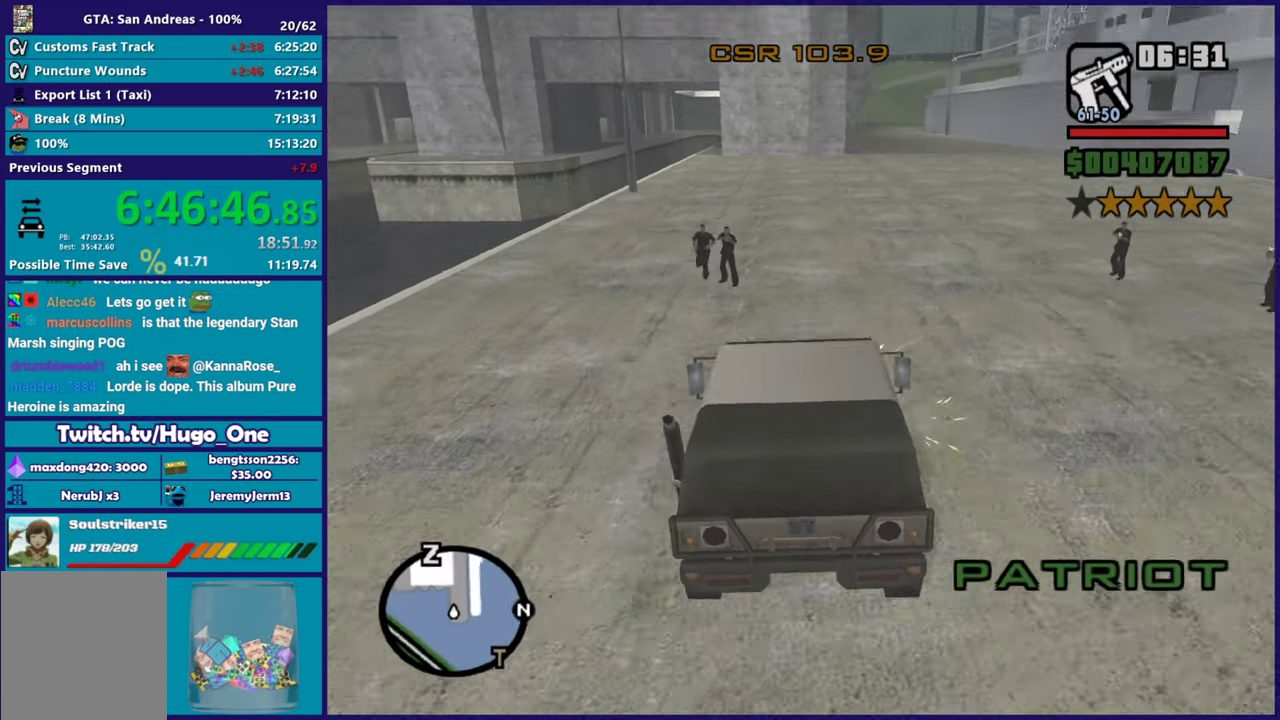
{"buttons": ["R2", "L3"], "left_stick": "up-right", "right_stick": "up-right", "events": [[234, "right_stick", "center"], [351, "left_stick", "up-right"], [384, "right_stick", "up"], [484, "right_stick", "up-right"]]}
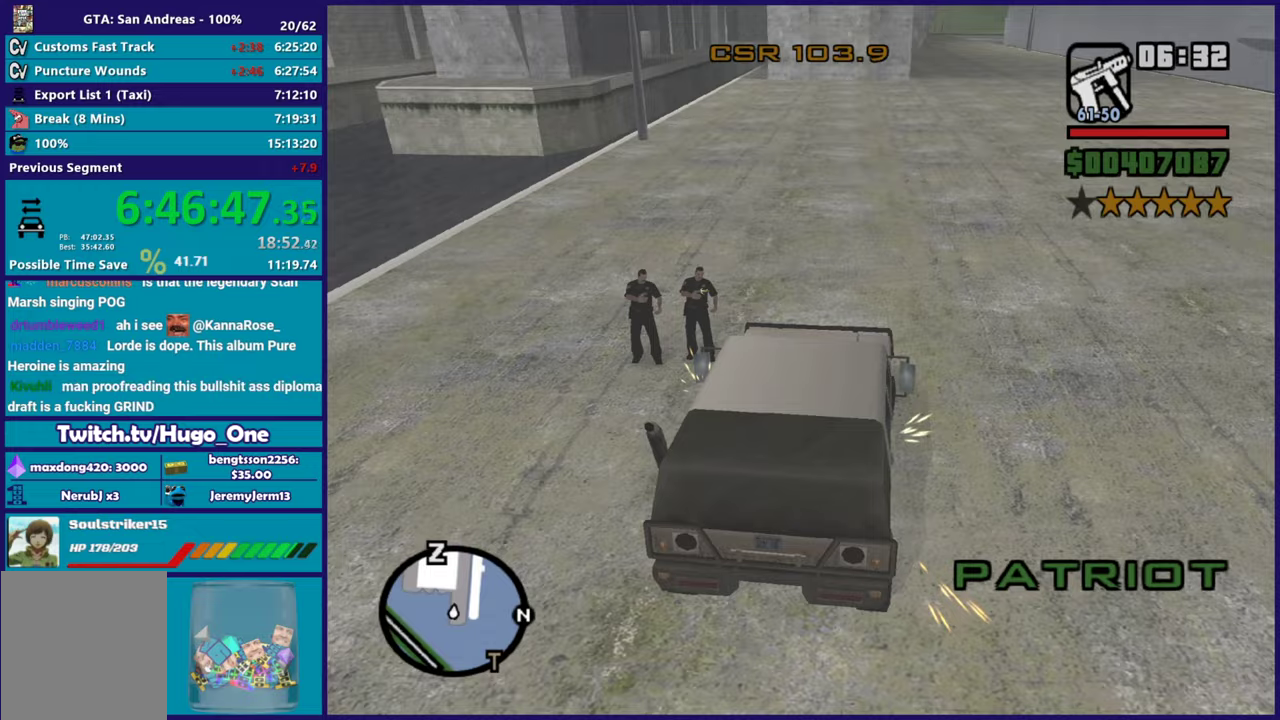
{"buttons": ["R2"], "left_stick": "up-left", "right_stick": "up-right"}
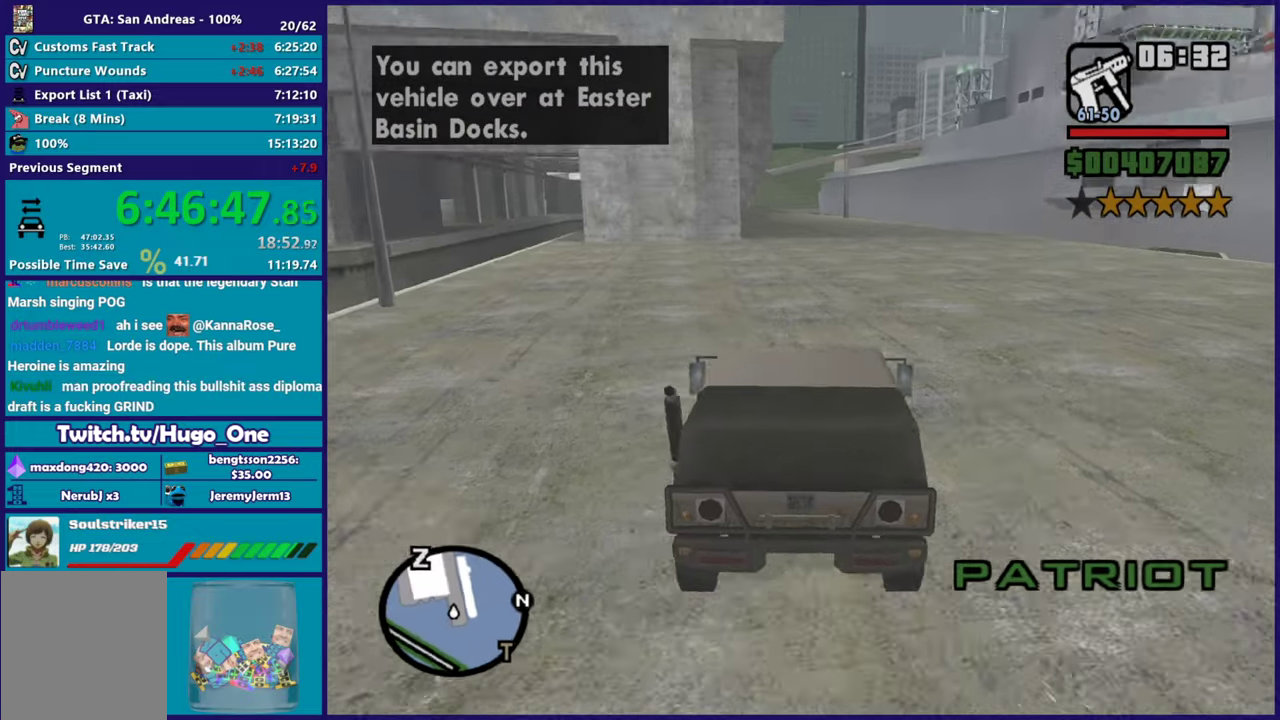
{"buttons": ["R2"], "left_stick": "center", "right_stick": "up", "events": [[117, "left_stick", "center"], [451, "right_stick", "up"]]}
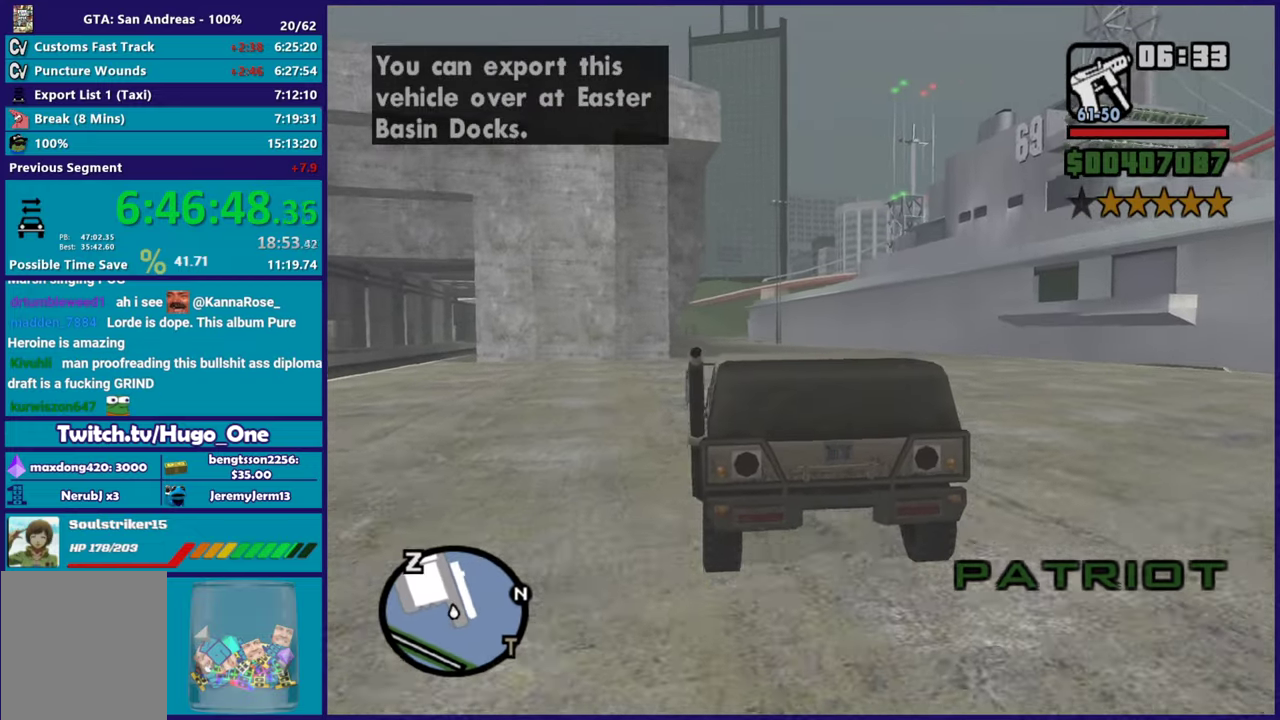
{"buttons": ["R2"], "left_stick": "up-left", "right_stick": "center", "events": [[50, "right_stick", "center"], [200, "left_stick", "right"], [383, "left_stick", "center"], [500, "left_stick", "up-left"]]}
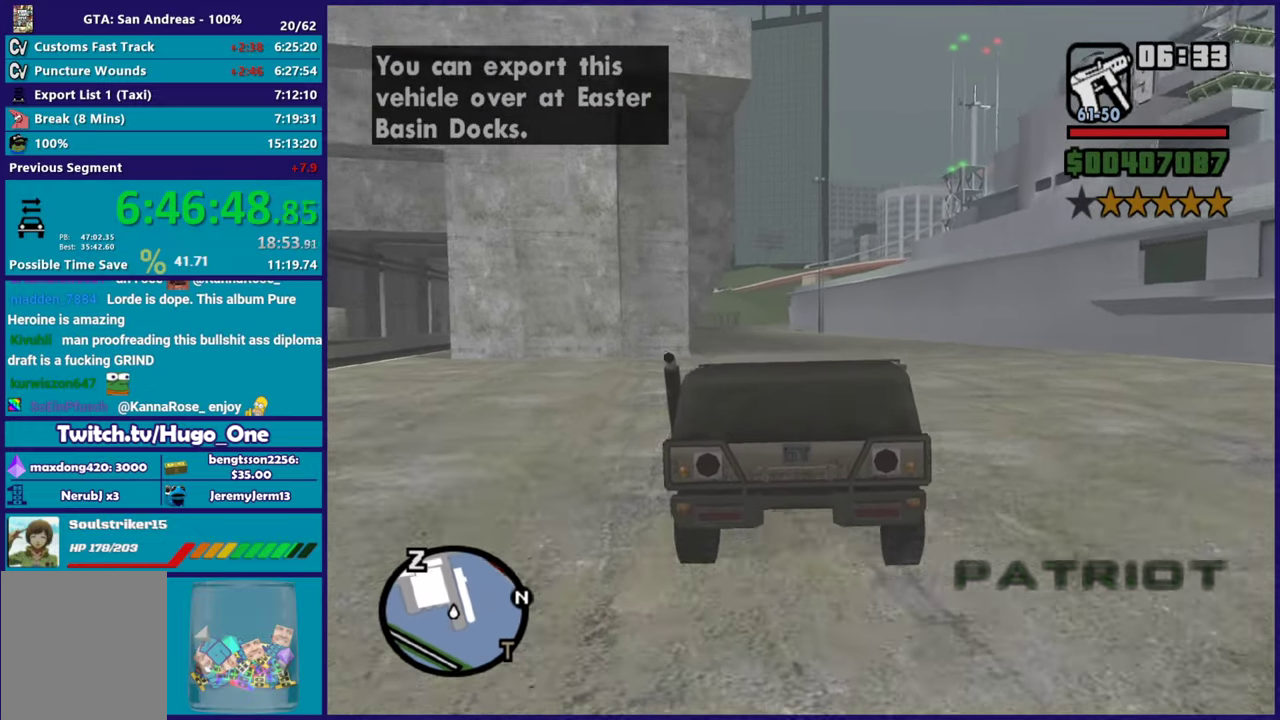
{"buttons": ["R2"], "left_stick": "center", "right_stick": "down-left", "events": [[167, "left_stick", "center"], [451, "right_stick", "down-left"]]}
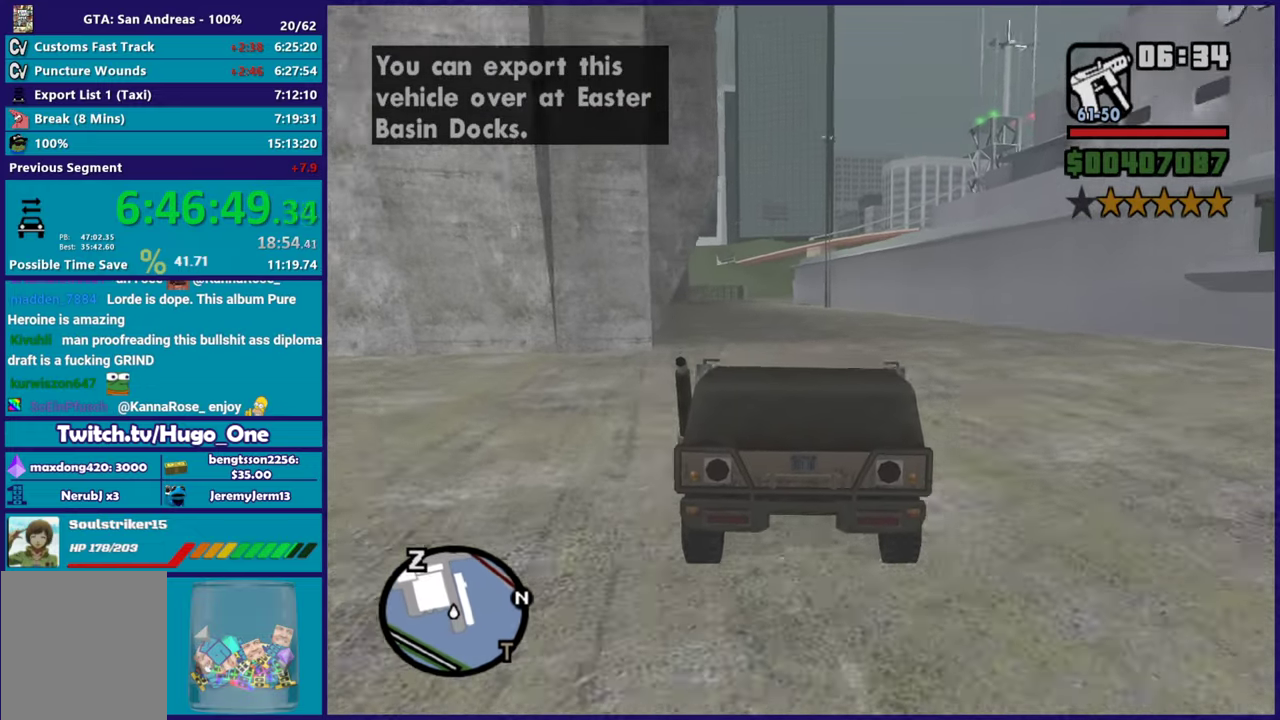
{"buttons": ["R2"], "left_stick": "center", "right_stick": "down-left", "events": [[50, "left_stick", "up-left"], [50, "right_stick", "center"], [250, "left_stick", "center"], [417, "right_stick", "down-left"]]}
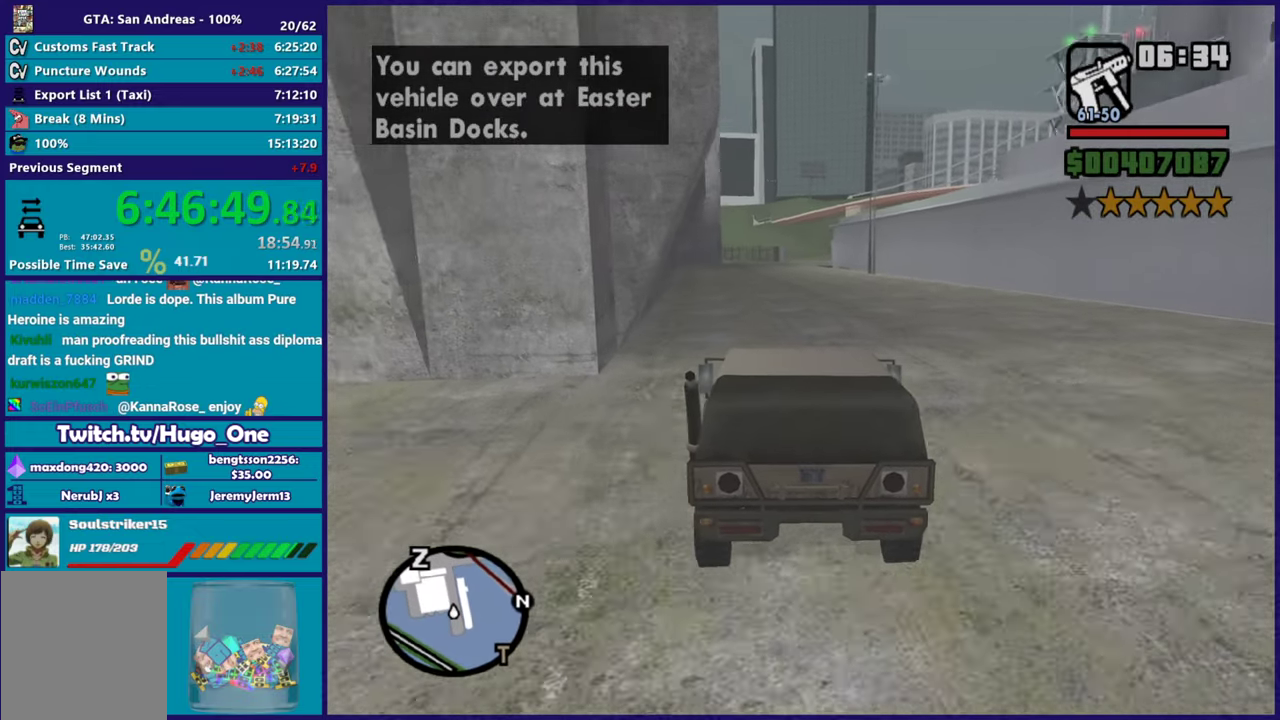
{"buttons": ["R2"], "left_stick": "center", "right_stick": "center", "events": [[484, "right_stick", "center"]]}
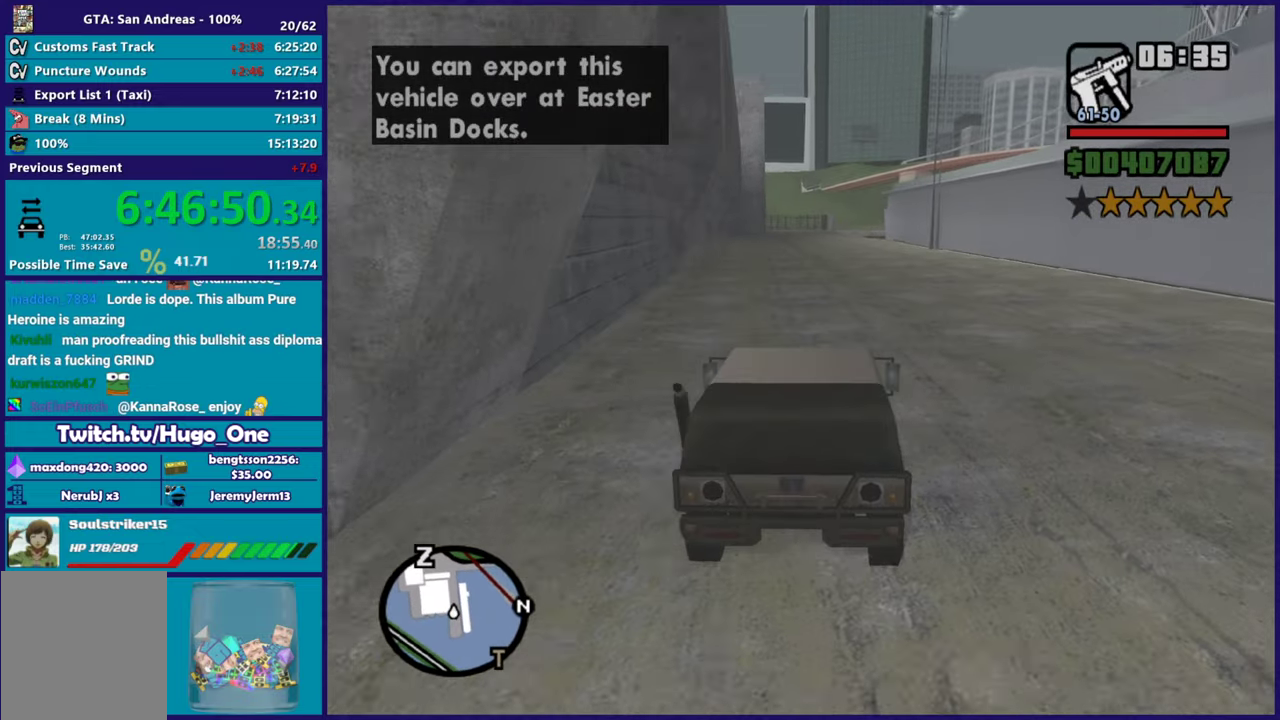
{"buttons": ["R2"], "left_stick": "center", "right_stick": "down-left", "events": [[66, "left_stick", "left"], [150, "left_stick", "up-left"], [250, "left_stick", "center"], [383, "right_stick", "down-left"]]}
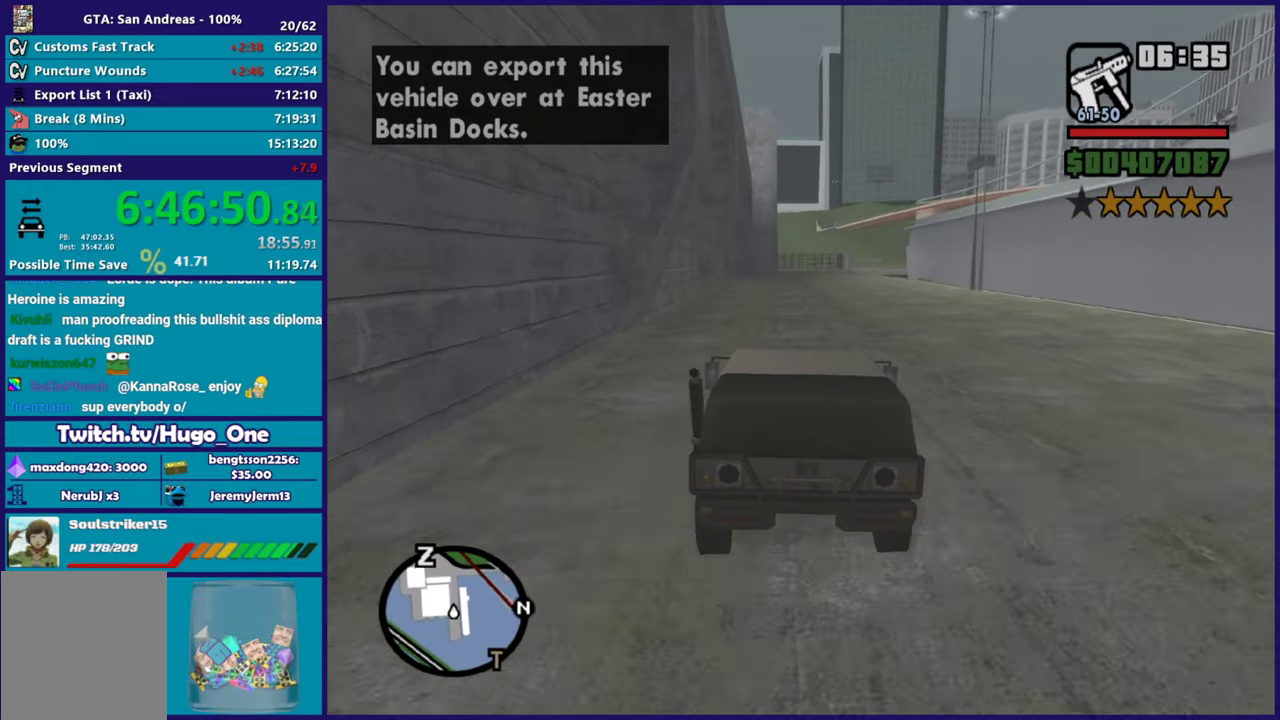
{"buttons": ["R2"], "left_stick": "center", "right_stick": "down-left", "events": [[100, "right_stick", "center"], [334, "right_stick", "down-left"]]}
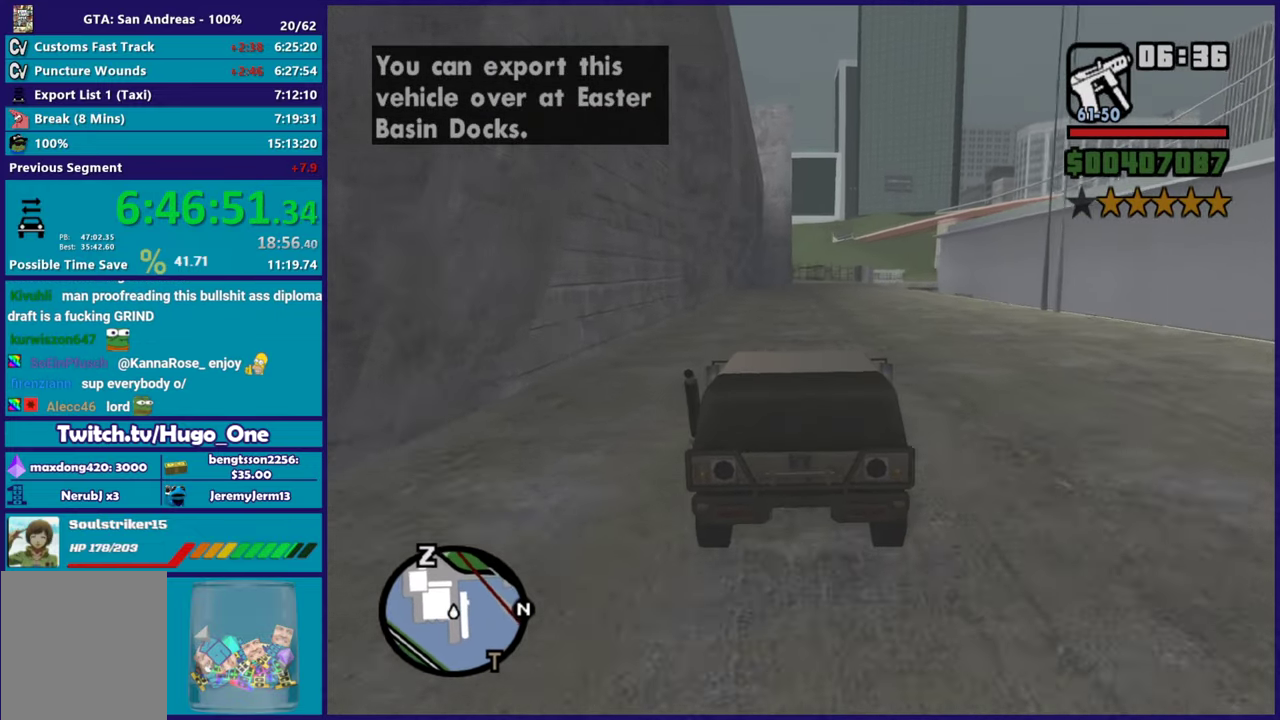
{"buttons": ["R2"], "left_stick": "center", "right_stick": "down-left", "events": [[66, "right_stick", "center"], [283, "right_stick", "down-left"]]}
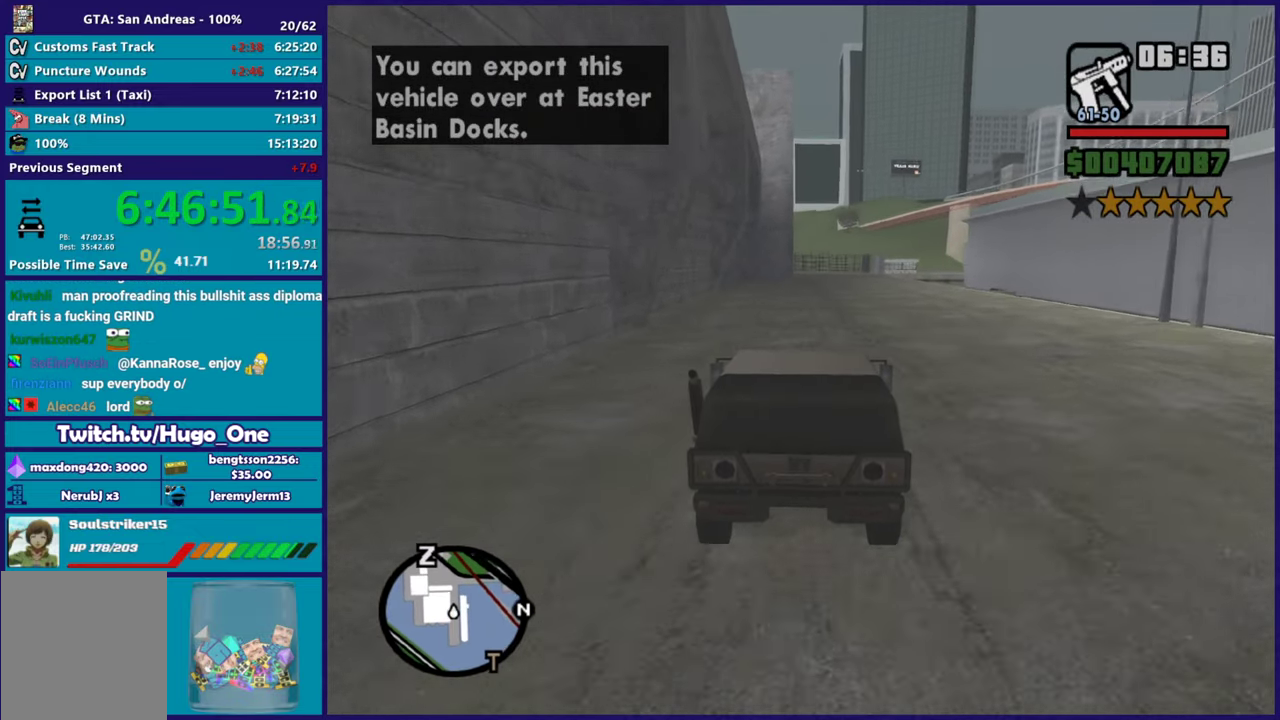
{"buttons": ["R2"], "left_stick": "up-left", "right_stick": "center", "events": [[167, "left_stick", "right"], [351, "left_stick", "center"], [367, "right_stick", "center"], [417, "left_stick", "up-left"]]}
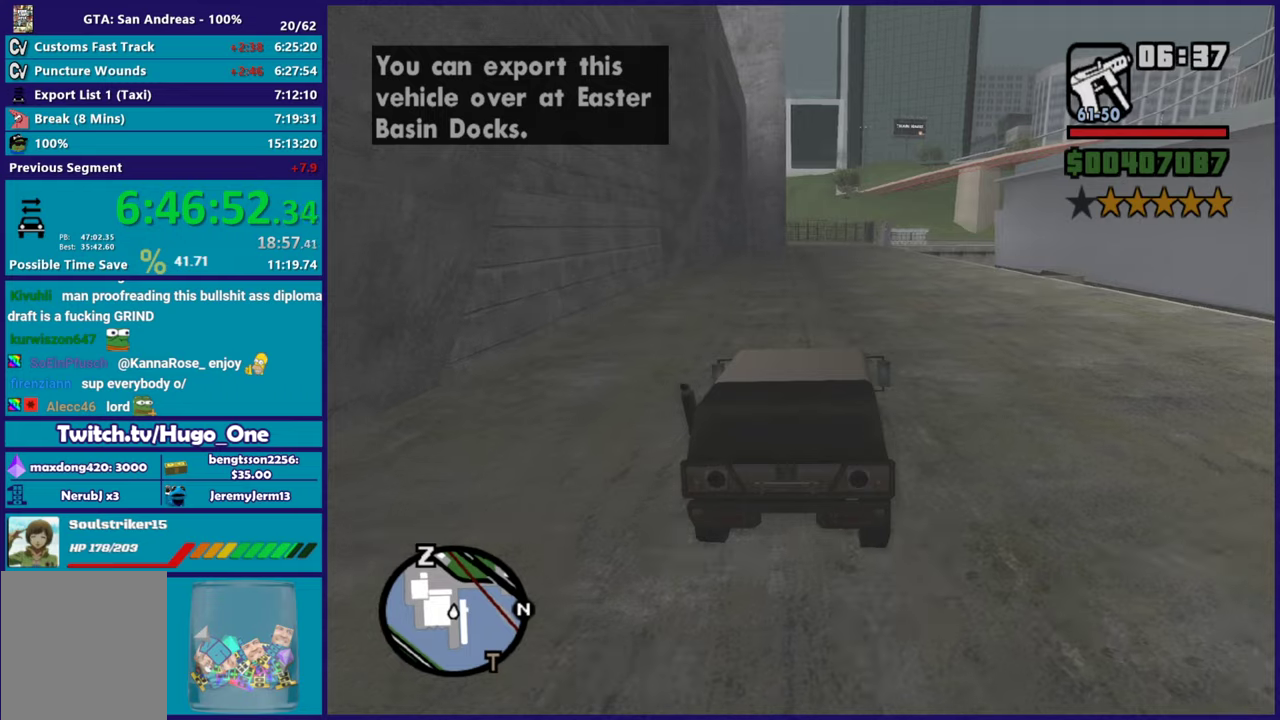
{"buttons": ["R2"], "left_stick": "center", "right_stick": "down", "events": [[33, "right_stick", "down-left"], [66, "left_stick", "center"], [333, "right_stick", "center"], [400, "right_stick", "down"]]}
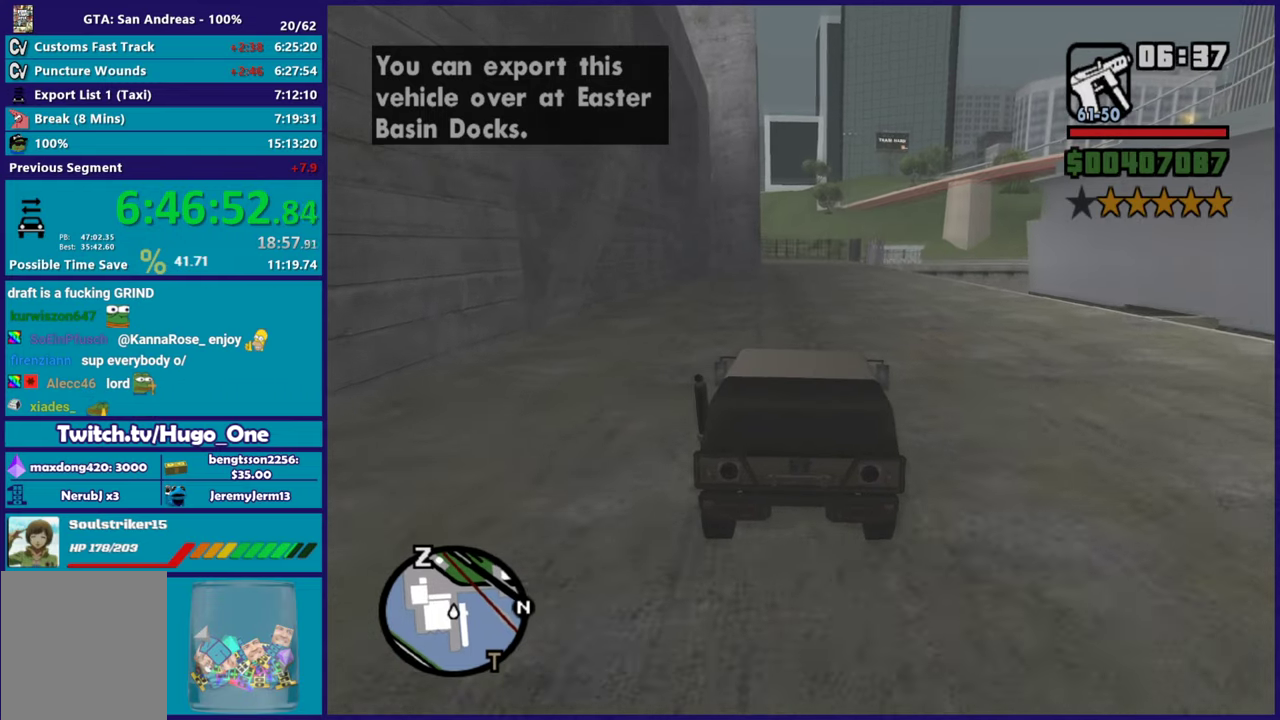
{"buttons": ["R2"], "left_stick": "center", "right_stick": "center", "events": [[34, "right_stick", "center"], [217, "right_stick", "down"], [300, "left_stick", "up-left"], [417, "left_stick", "center"], [451, "right_stick", "center"]]}
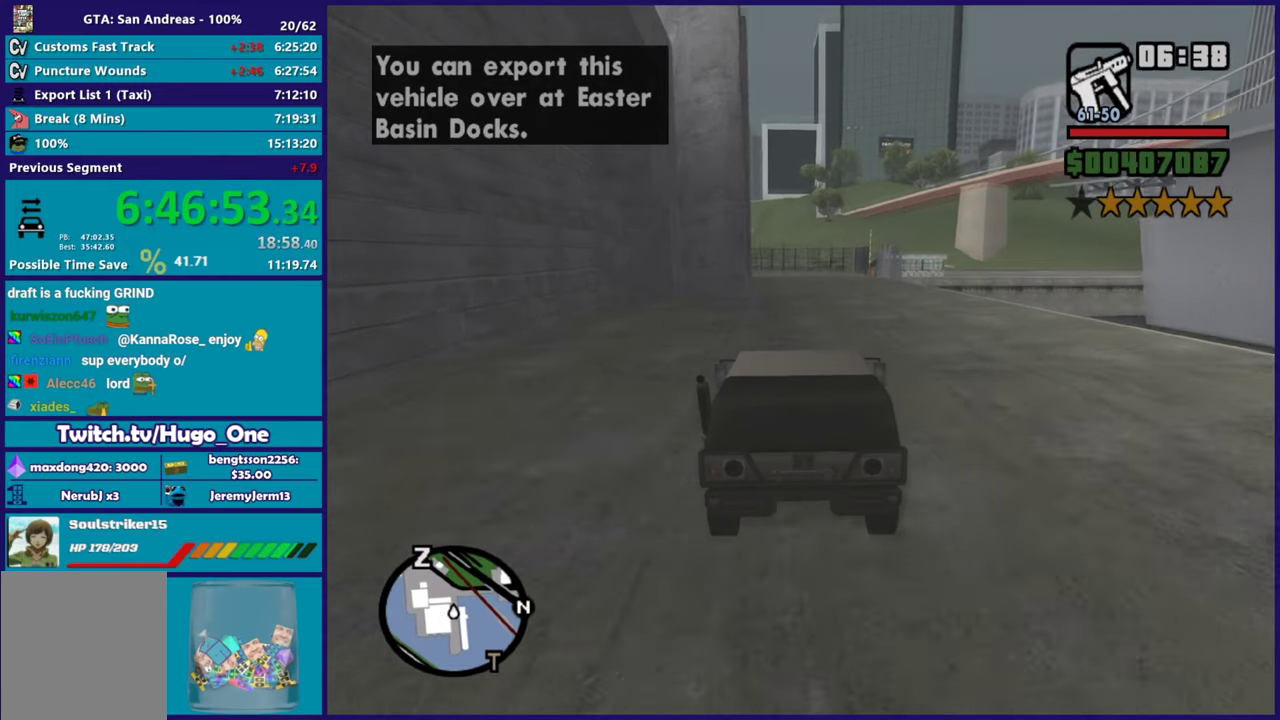
{"buttons": [], "left_stick": "right", "right_stick": "down", "events": [[283, "right_stick", "down"], [450, "R2", "up"], [484, "left_stick", "right"]]}